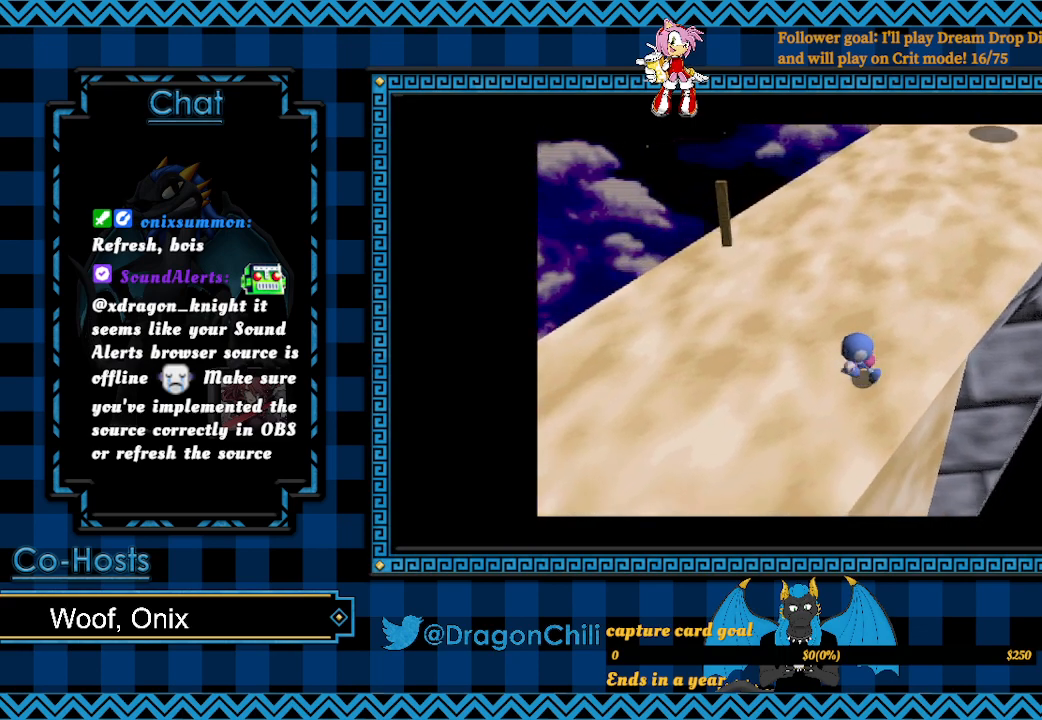
Gameplay with a controller (PlayStation layout); each line is a JSON object with the inputs held at the frame after it. "events" lists button and stick changes between this image and that frame as [ms after this image, input, new state], when the widget could be followed in between.
{"buttons": [], "left_stick": "left", "right_stick": "center", "events": []}
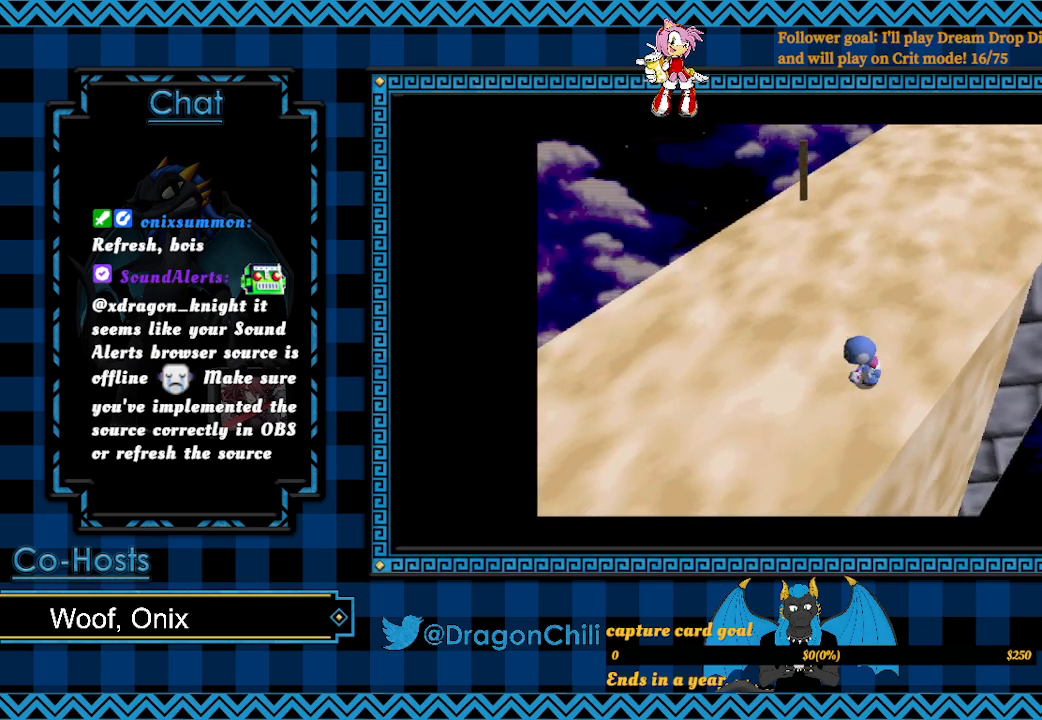
{"buttons": [], "left_stick": "left", "right_stick": "center", "events": []}
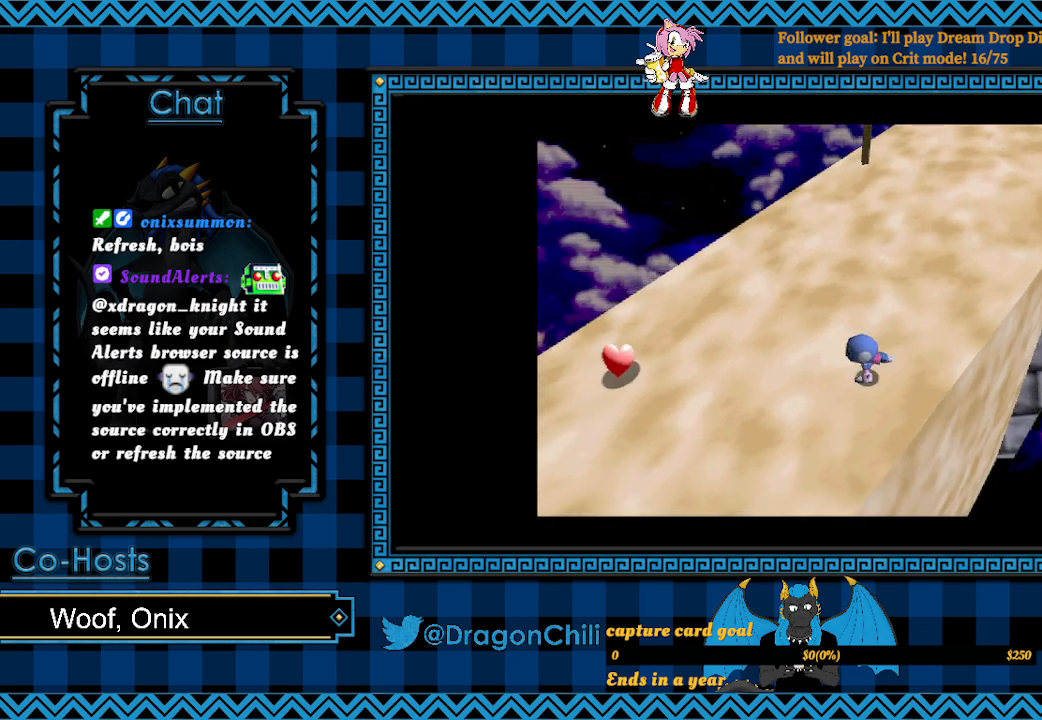
{"buttons": [], "left_stick": "left", "right_stick": "center", "events": []}
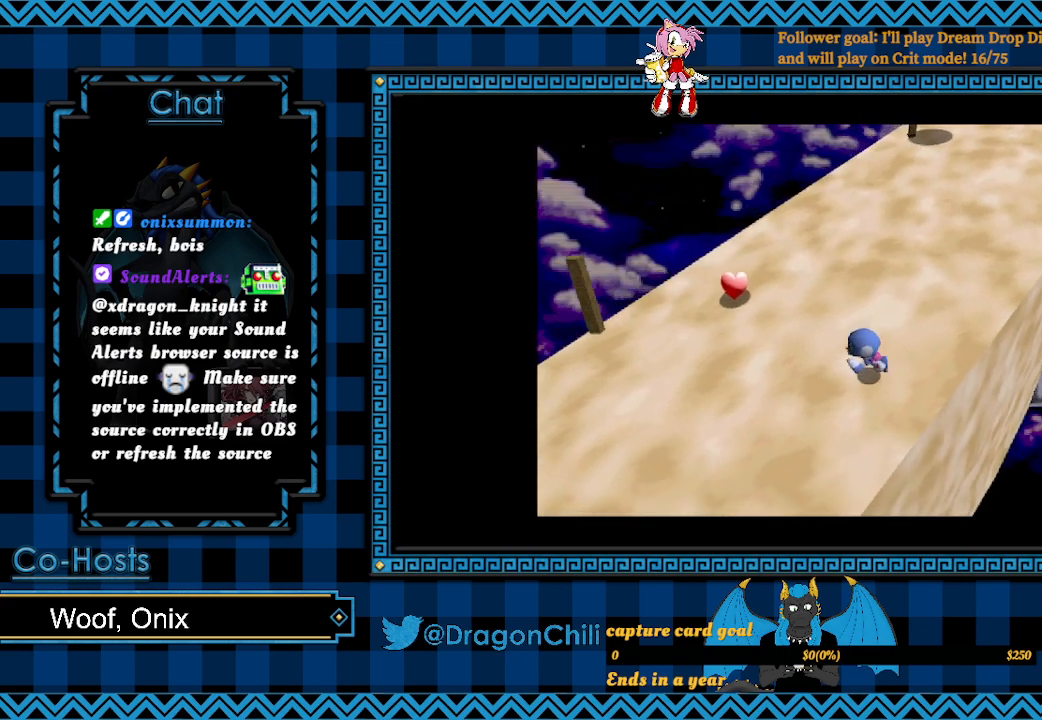
{"buttons": [], "left_stick": "left", "right_stick": "center", "events": []}
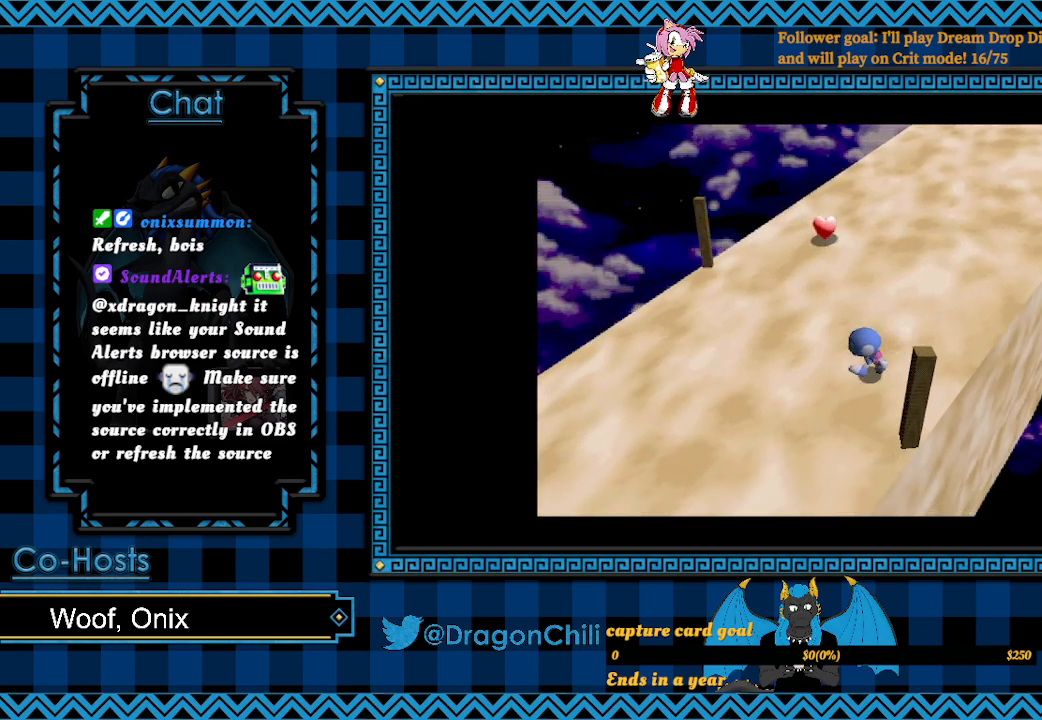
{"buttons": [], "left_stick": "left", "right_stick": "center", "events": []}
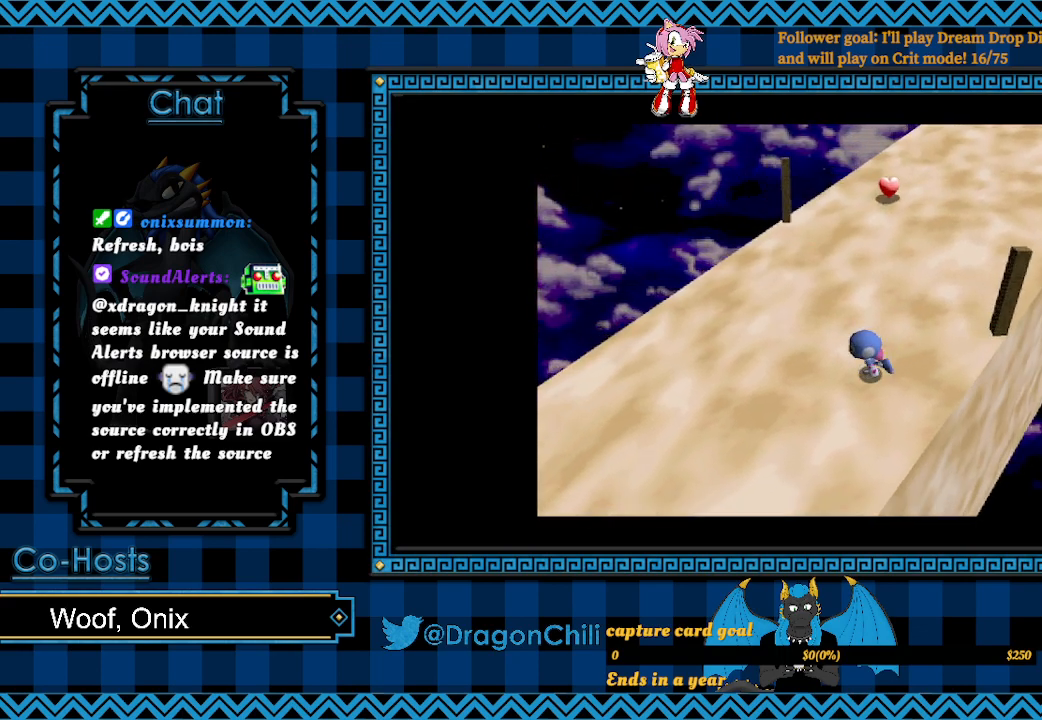
{"buttons": [], "left_stick": "left", "right_stick": "center", "events": []}
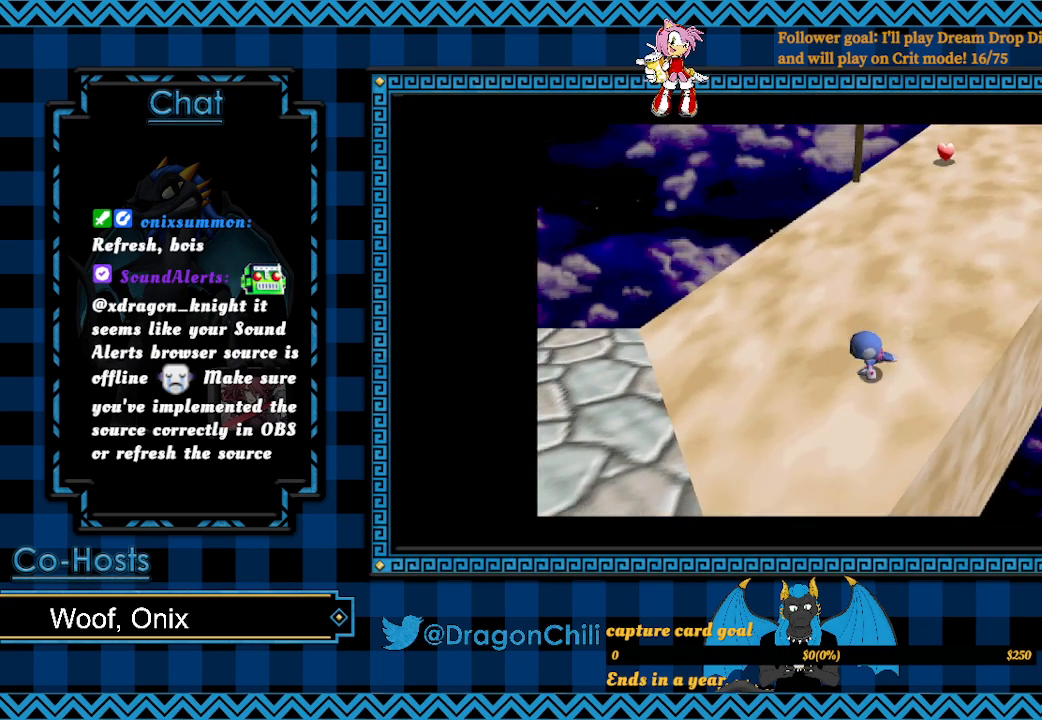
{"buttons": [], "left_stick": "left", "right_stick": "center", "events": []}
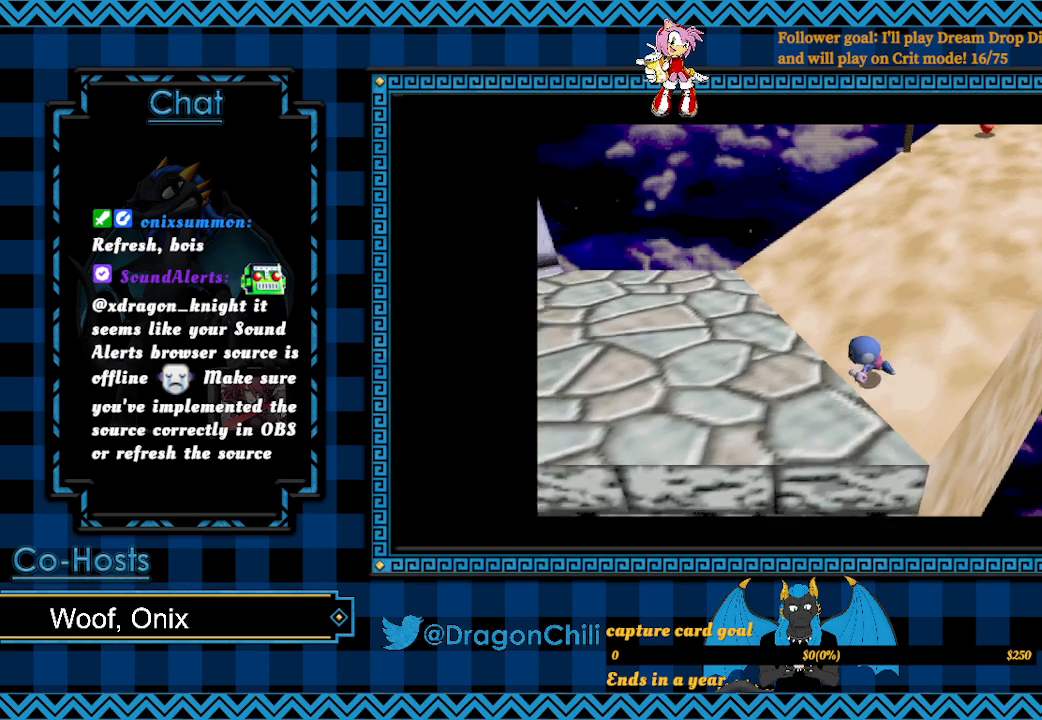
{"buttons": [], "left_stick": "left", "right_stick": "center", "events": []}
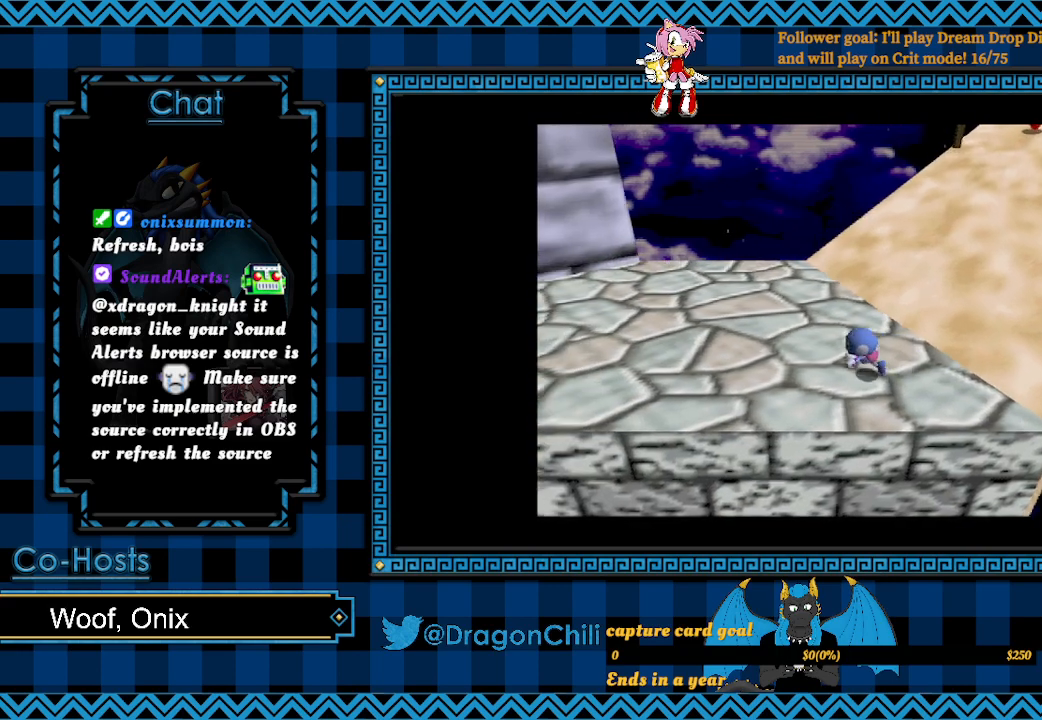
{"buttons": [], "left_stick": "left", "right_stick": "center", "events": []}
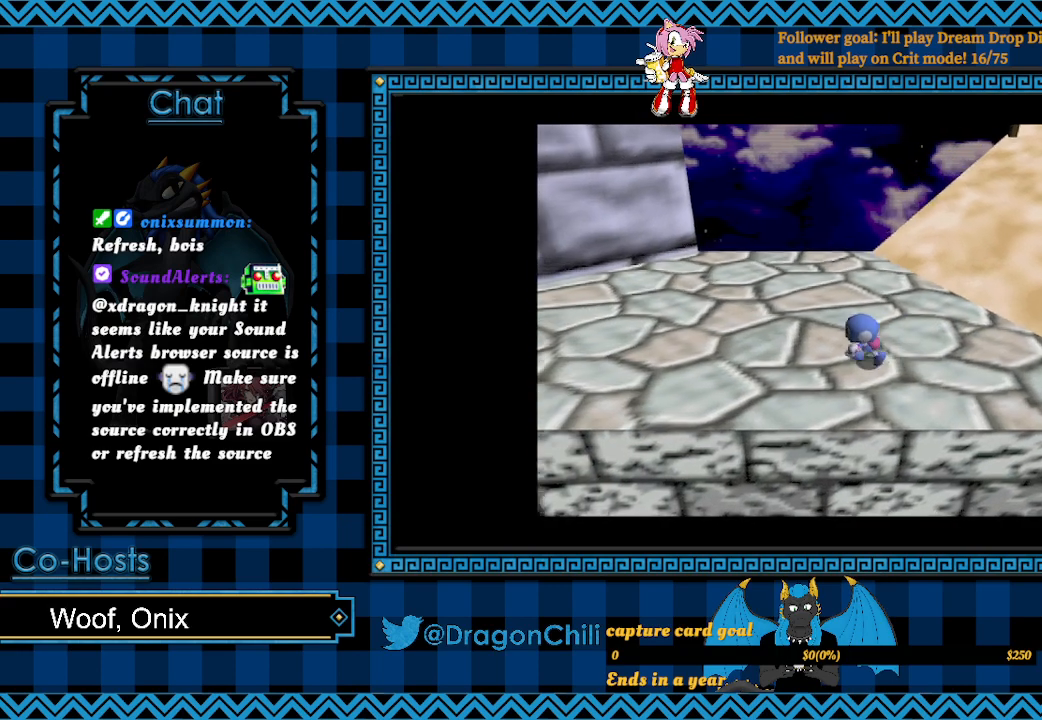
{"buttons": [], "left_stick": "left", "right_stick": "center", "events": []}
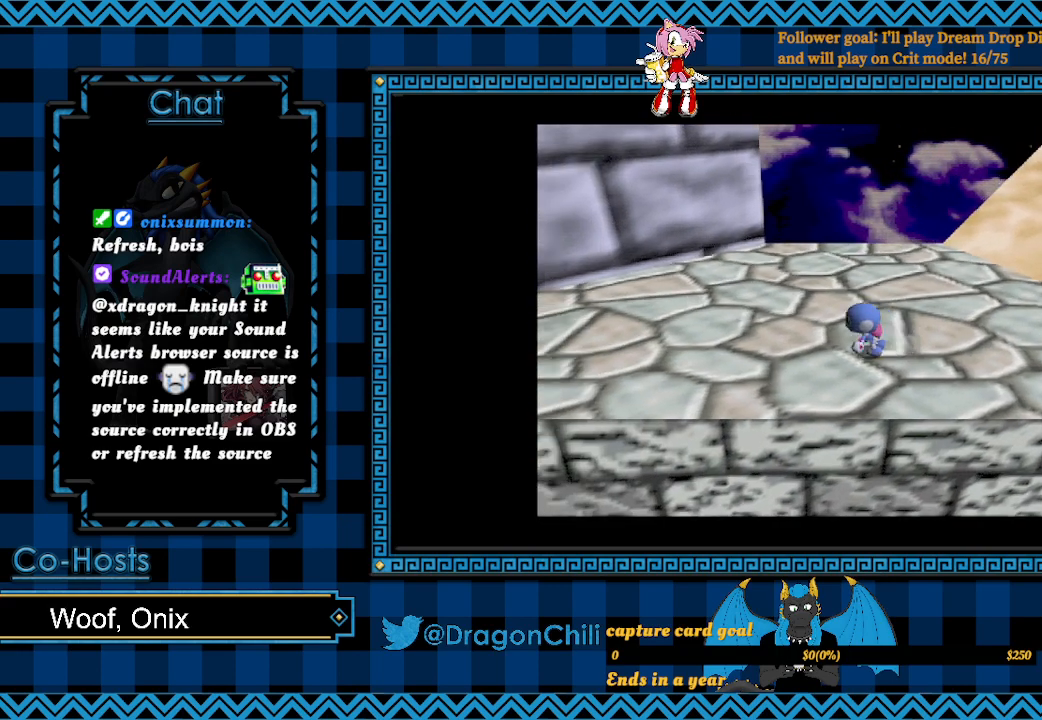
{"buttons": [], "left_stick": "left", "right_stick": "center", "events": []}
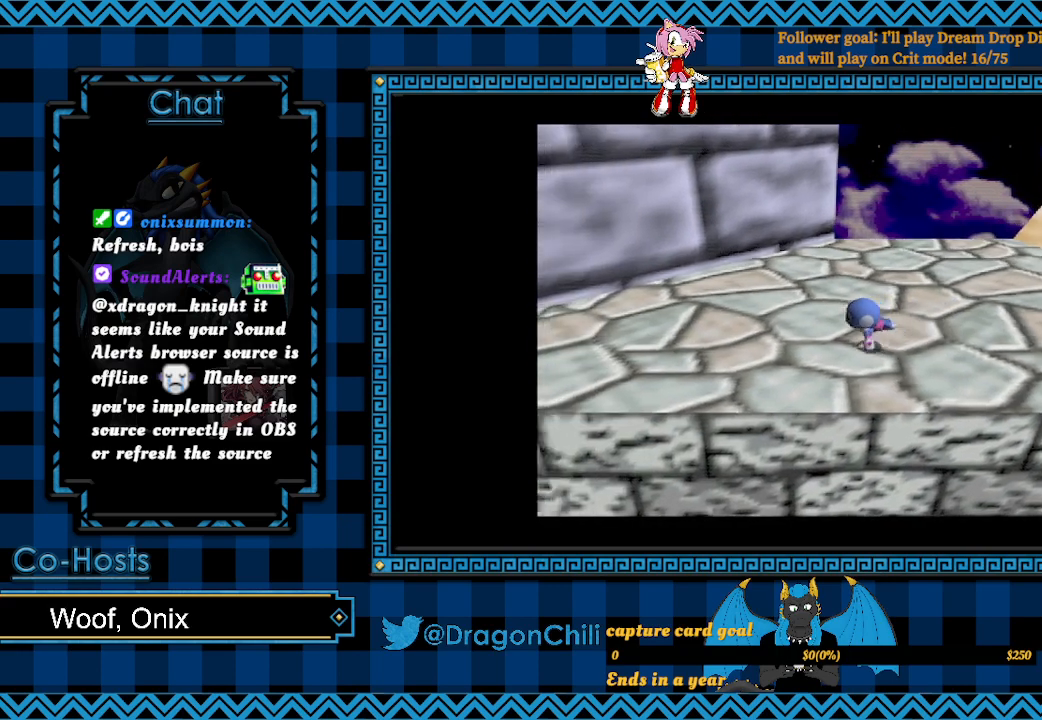
{"buttons": [], "left_stick": "left", "right_stick": "center", "events": []}
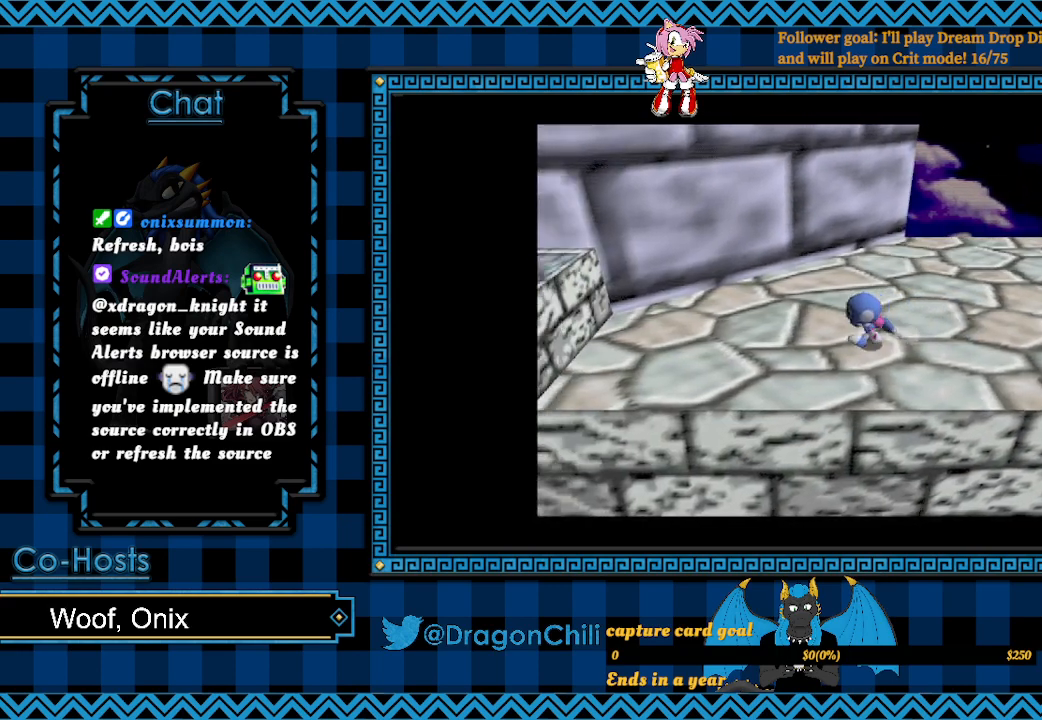
{"buttons": [], "left_stick": "left", "right_stick": "center", "events": []}
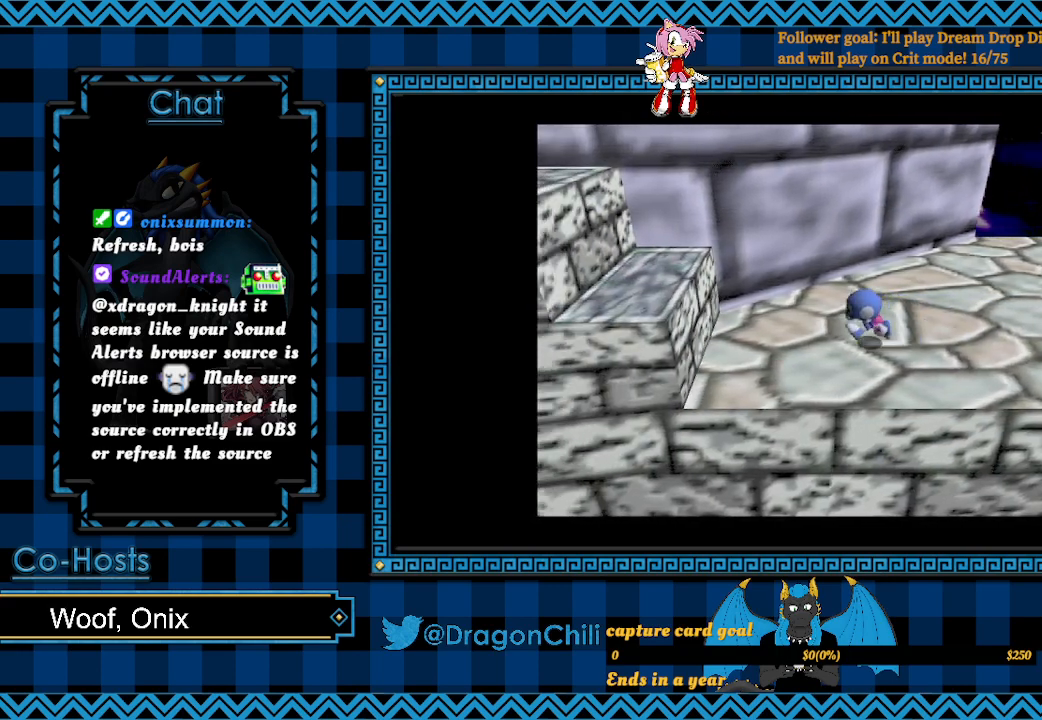
{"buttons": [], "left_stick": "left", "right_stick": "center", "events": [[150, "CROSS", "down"], [450, "CROSS", "up"]]}
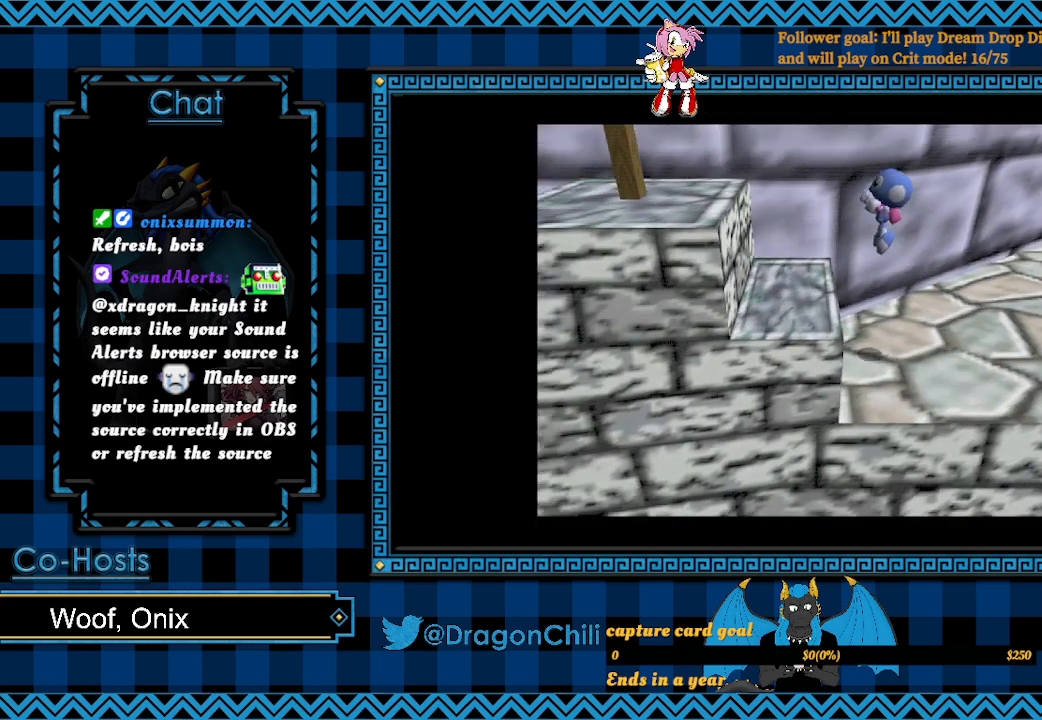
{"buttons": ["CROSS"], "left_stick": "center", "right_stick": "center", "events": [[183, "left_stick", "center"], [467, "CROSS", "down"]]}
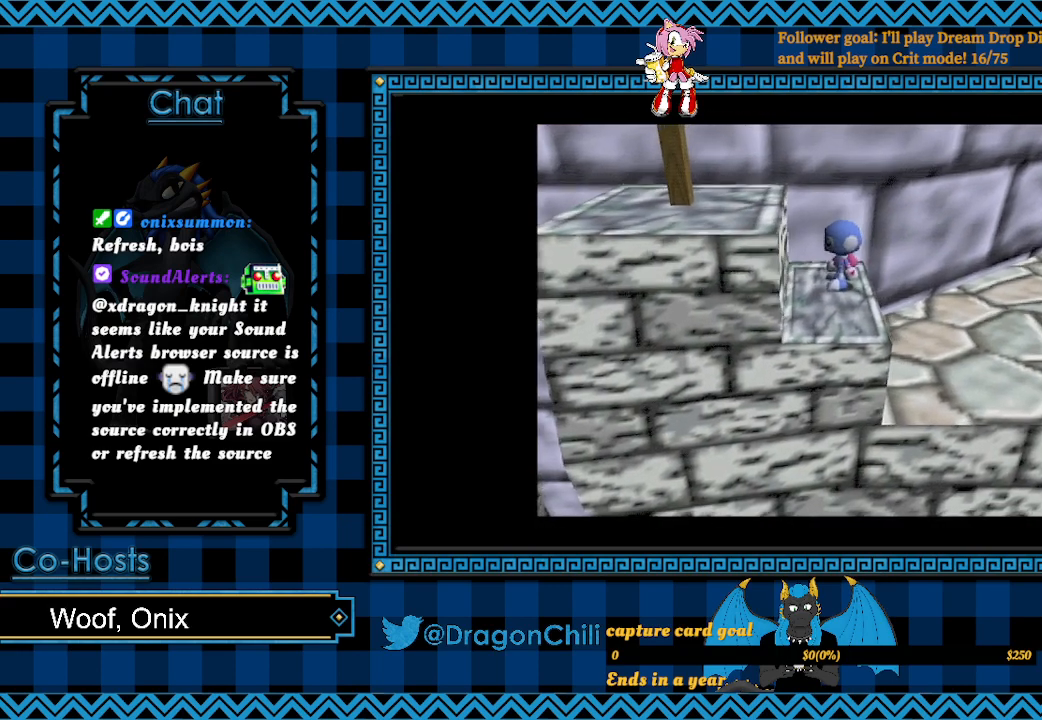
{"buttons": [], "left_stick": "left", "right_stick": "center", "events": [[17, "left_stick", "left"], [433, "CROSS", "up"]]}
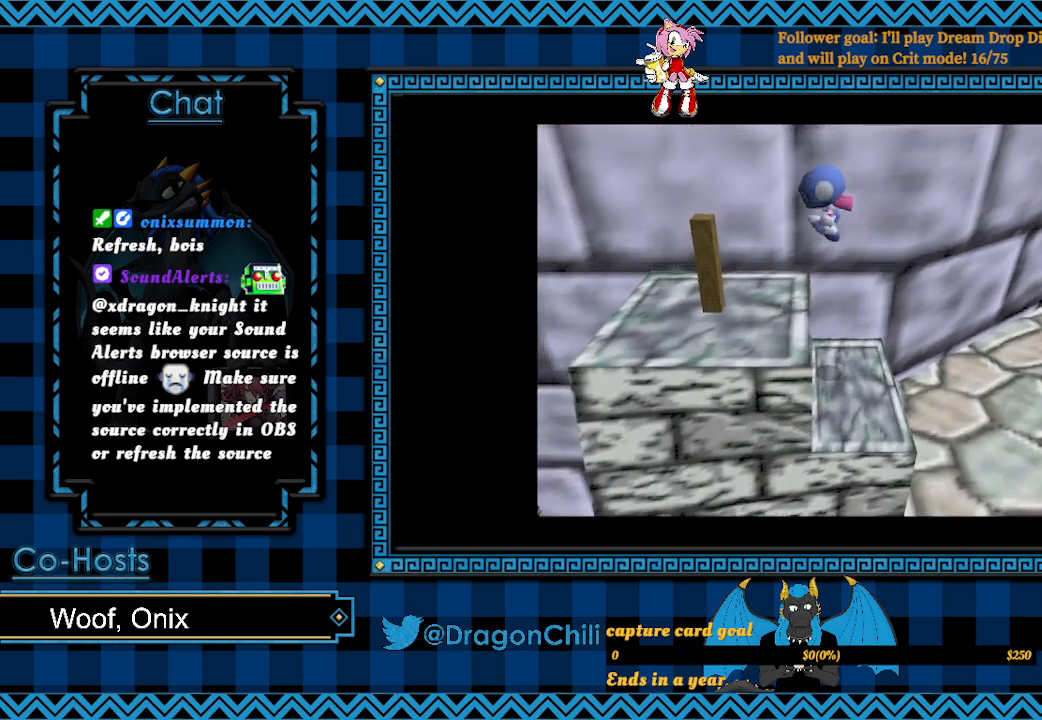
{"buttons": [], "left_stick": "left", "right_stick": "center", "events": []}
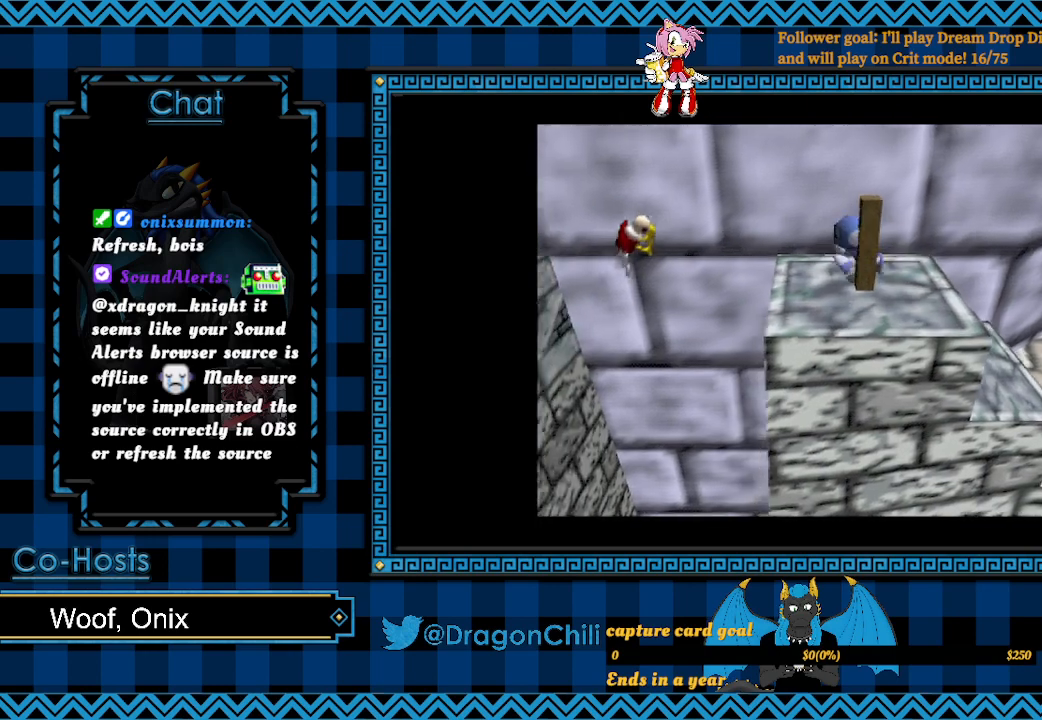
{"buttons": ["SQUARE"], "left_stick": "center", "right_stick": "center", "events": [[83, "left_stick", "center"], [483, "SQUARE", "down"]]}
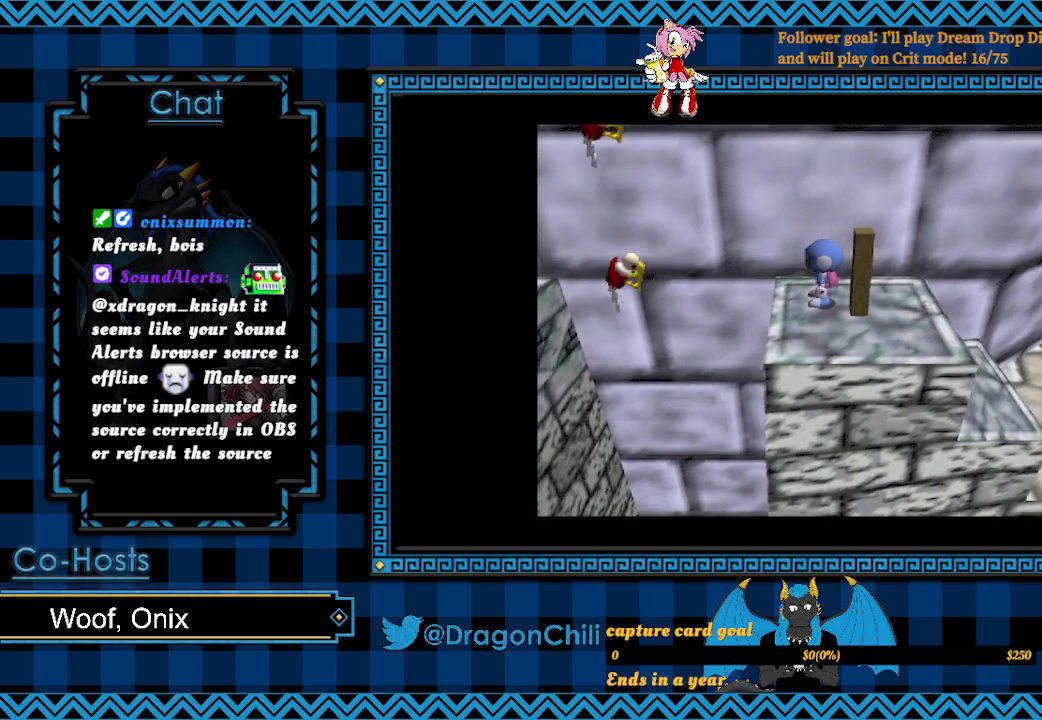
{"buttons": [], "left_stick": "center", "right_stick": "center", "events": [[150, "left_stick", "left"], [400, "left_stick", "center"], [467, "SQUARE", "up"]]}
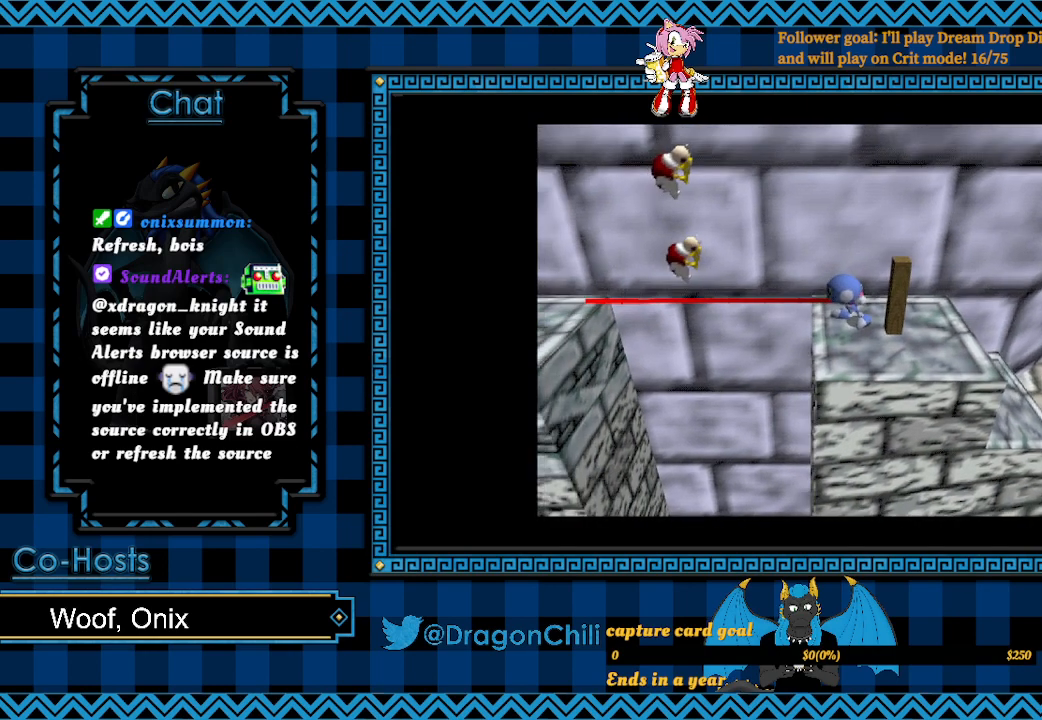
{"buttons": ["CROSS", "SQUARE"], "left_stick": "center", "right_stick": "center", "events": [[67, "CROSS", "down"], [383, "SQUARE", "down"]]}
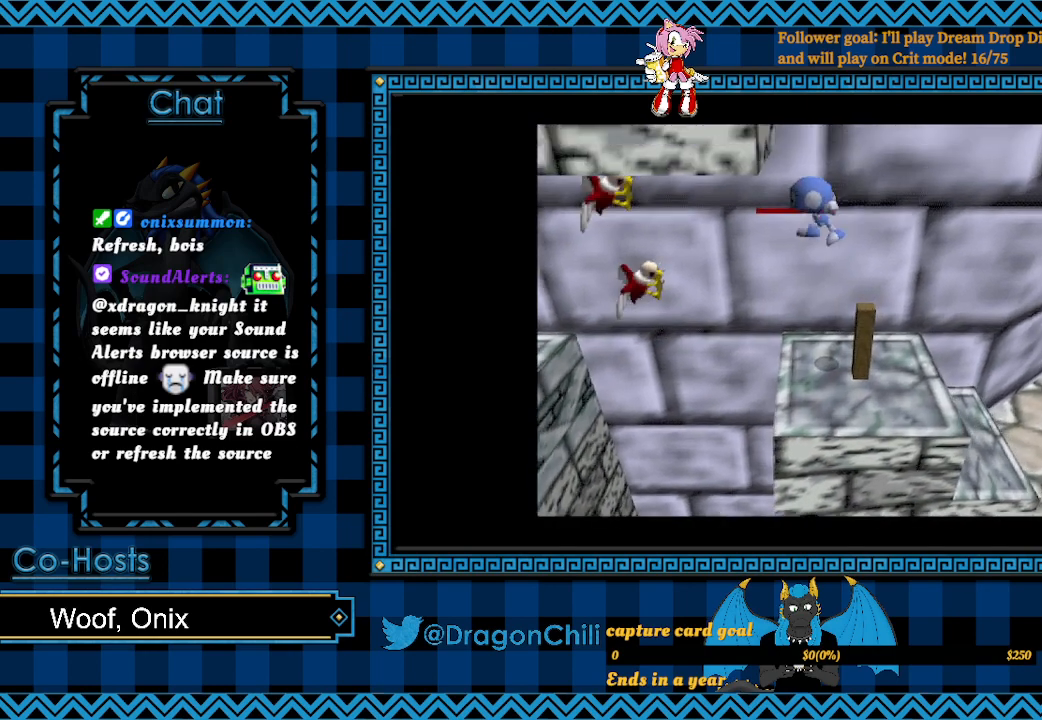
{"buttons": ["CROSS", "SQUARE"], "left_stick": "center", "right_stick": "center", "events": []}
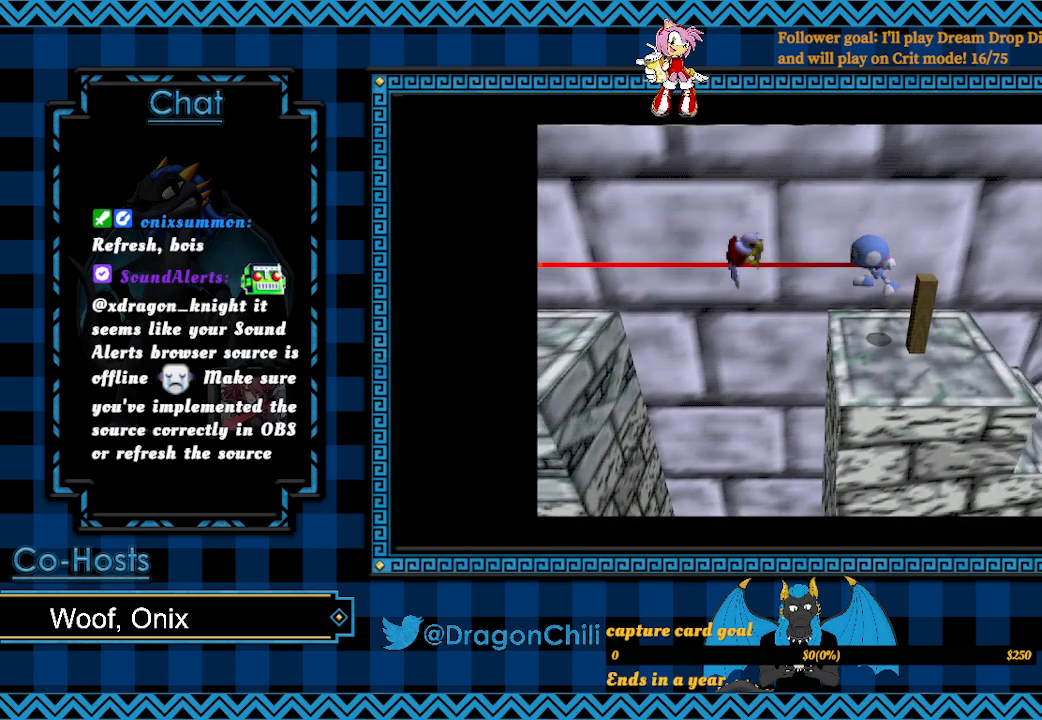
{"buttons": [], "left_stick": "center", "right_stick": "center", "events": [[283, "CROSS", "up"], [283, "SQUARE", "up"], [367, "SQUARE", "down"], [467, "SQUARE", "up"]]}
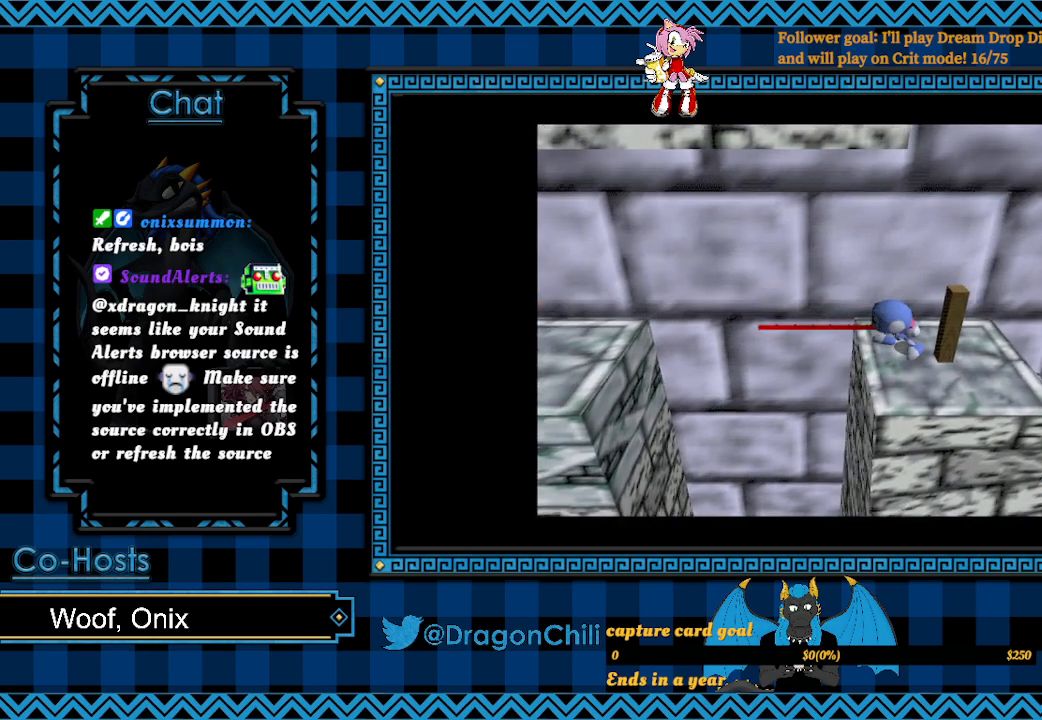
{"buttons": ["SQUARE"], "left_stick": "center", "right_stick": "center", "events": [[450, "SQUARE", "down"]]}
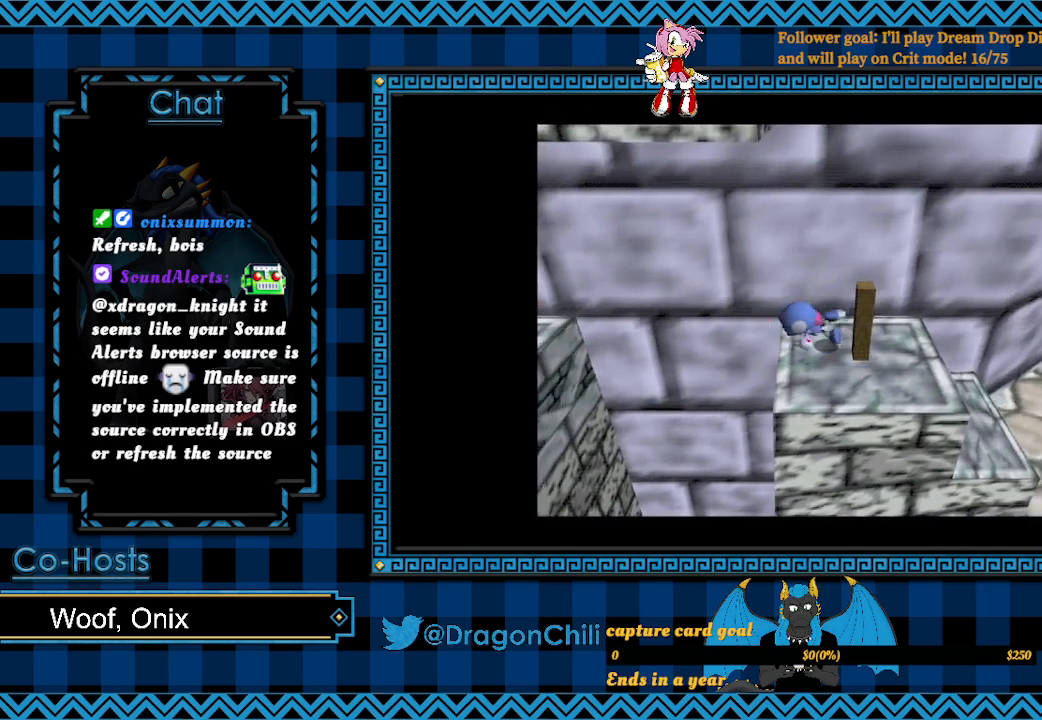
{"buttons": [], "left_stick": "center", "right_stick": "center", "events": [[50, "SQUARE", "up"]]}
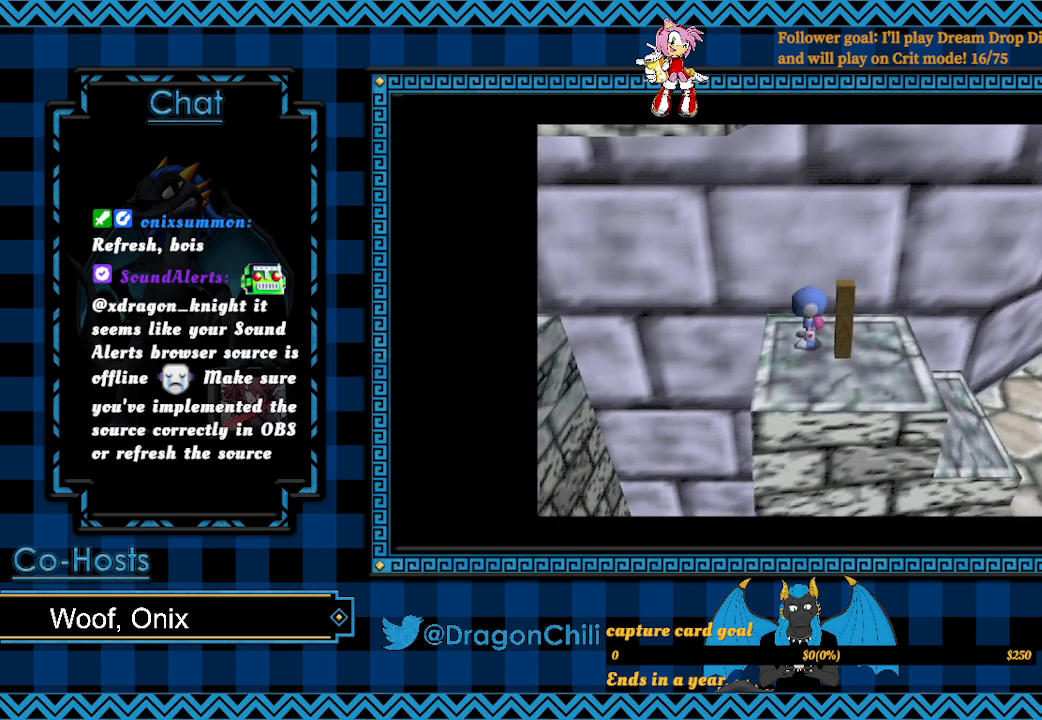
{"buttons": [], "left_stick": "right", "right_stick": "center", "events": [[100, "left_stick", "up-right"], [467, "left_stick", "right"]]}
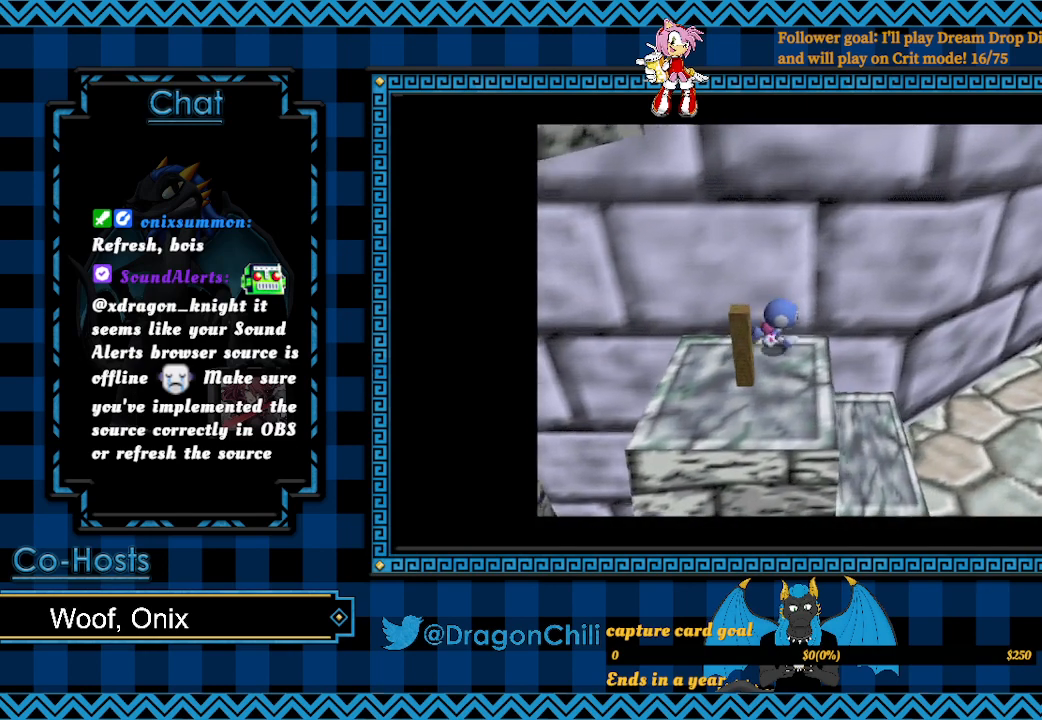
{"buttons": [], "left_stick": "left", "right_stick": "center", "events": [[100, "left_stick", "left"]]}
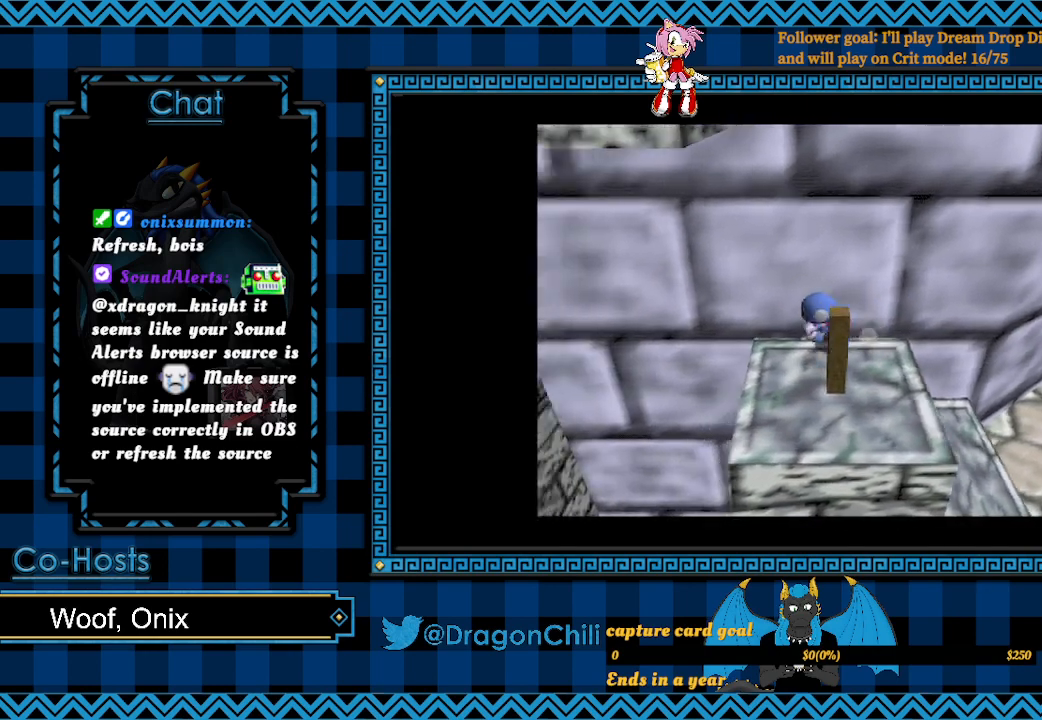
{"buttons": ["L2"], "left_stick": "left", "right_stick": "center", "events": [[17, "L2", "down"]]}
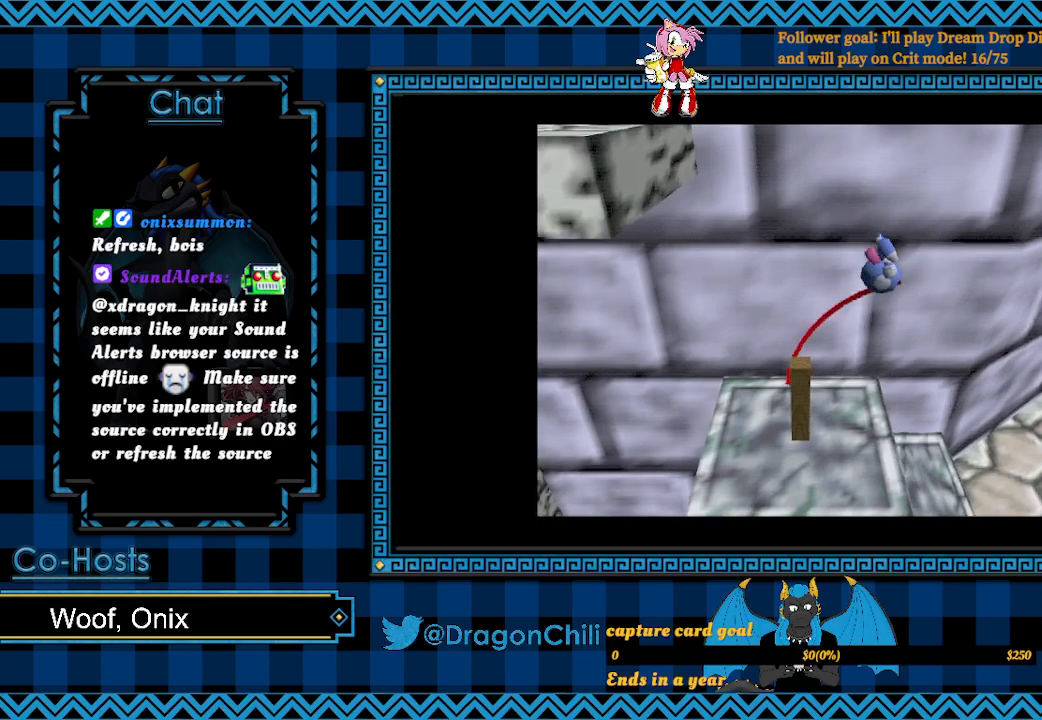
{"buttons": ["CROSS", "L2"], "left_stick": "left", "right_stick": "center", "events": [[333, "CROSS", "down"]]}
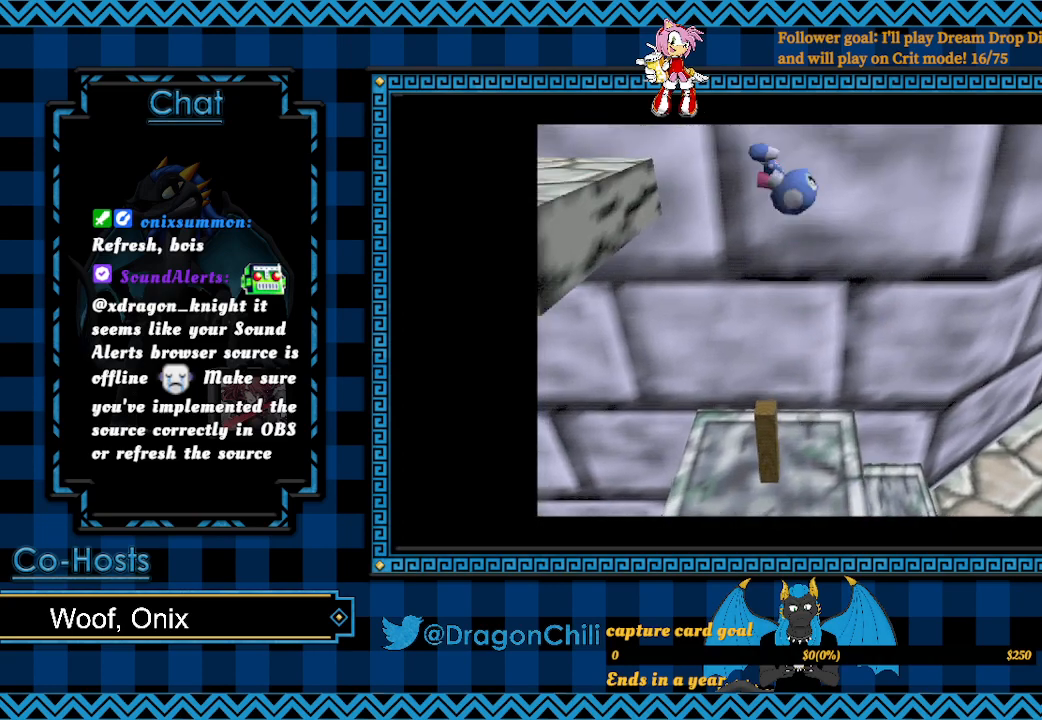
{"buttons": ["CROSS", "L2"], "left_stick": "left", "right_stick": "center", "events": []}